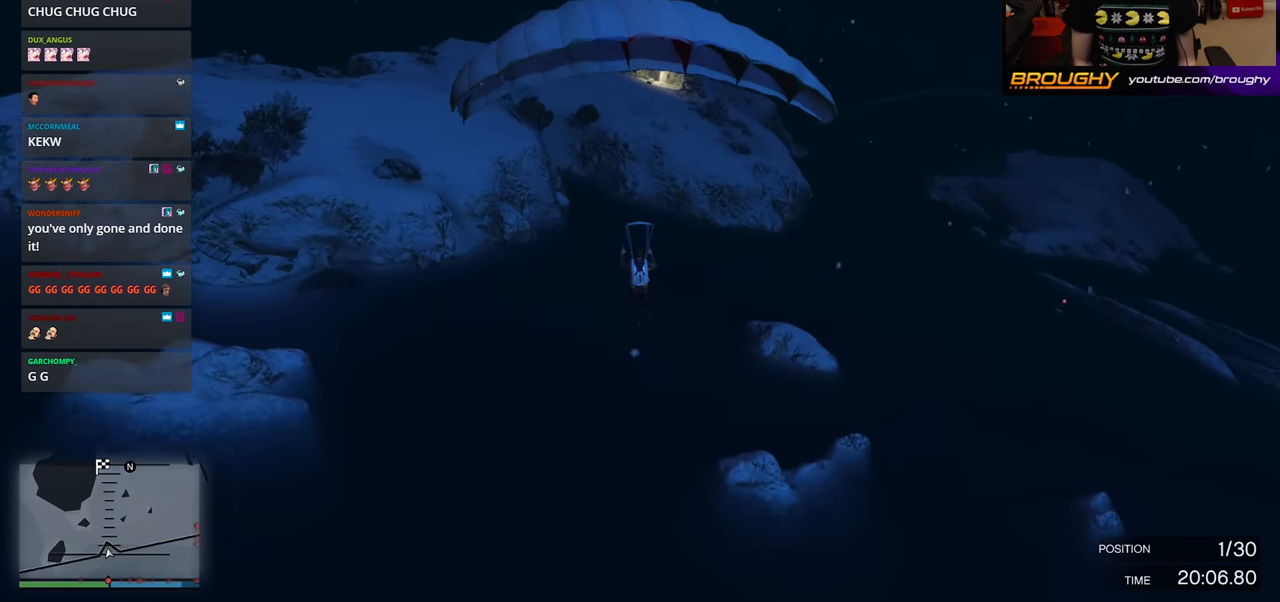
Gameplay with a controller (Xbox layout); each line is a JSON object with the inputs held at the frame after it. "events" lists button and stick changes between this image and that frame as [ms after this image, input, new state], when the widget could be followed in between.
{"buttons": ["L1"], "left_stick": "down", "right_stick": "center", "events": [[83, "L1", "down"]]}
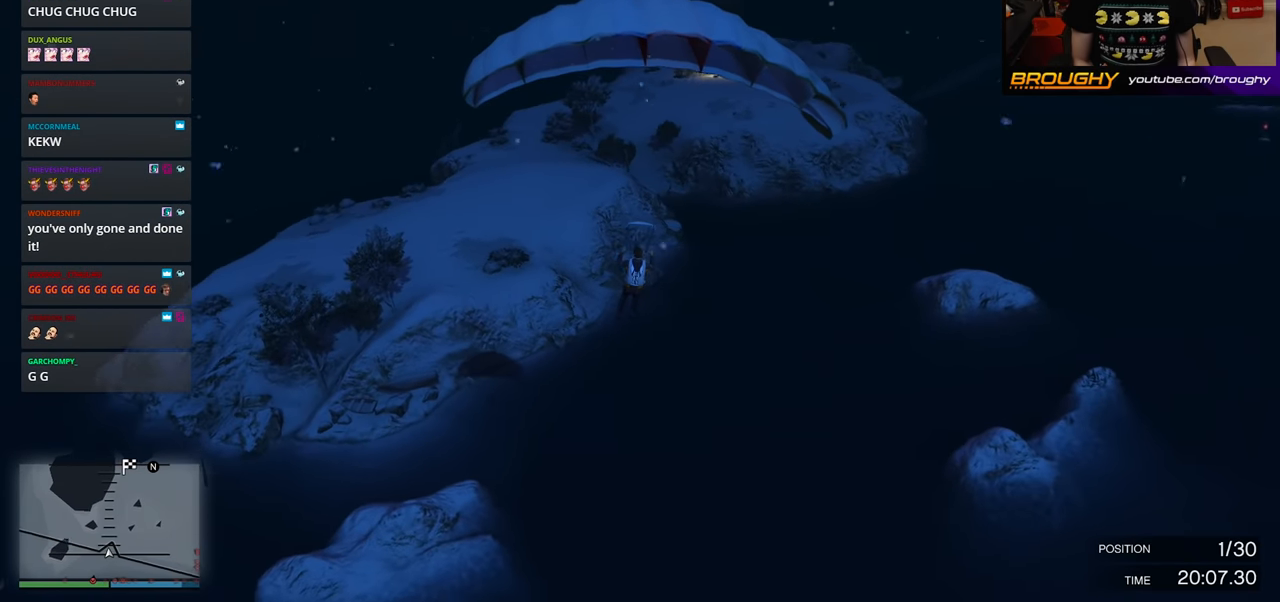
{"buttons": ["L1"], "left_stick": "down", "right_stick": "center", "events": []}
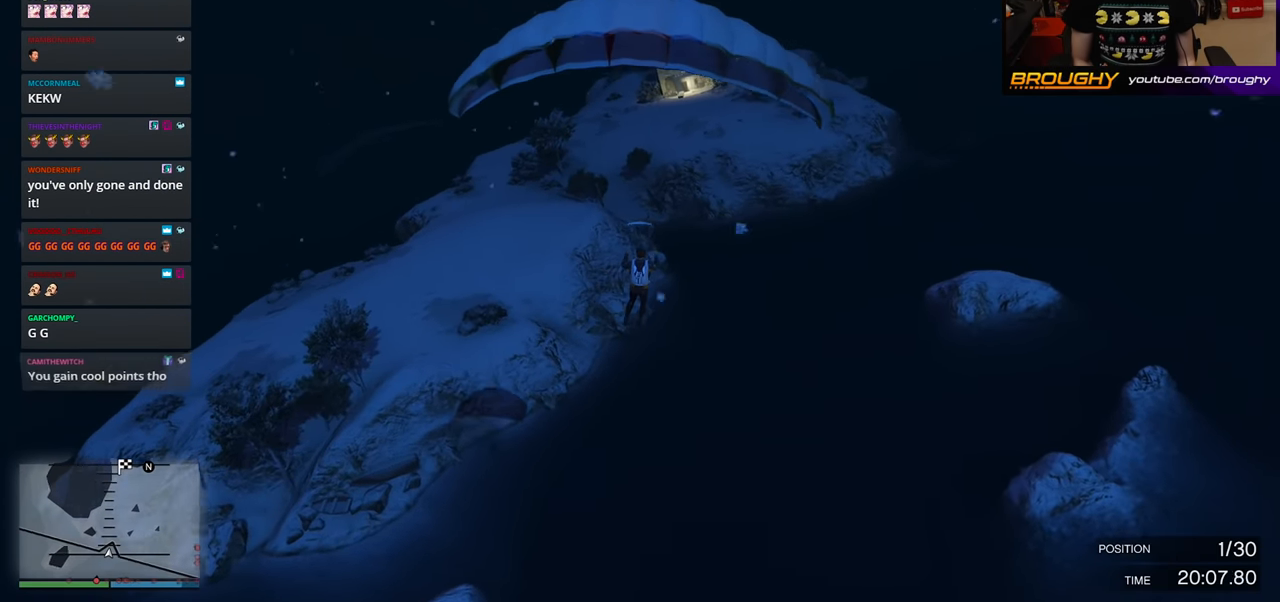
{"buttons": ["R1"], "left_stick": "down", "right_stick": "center", "events": [[183, "L1", "up"], [233, "R1", "down"]]}
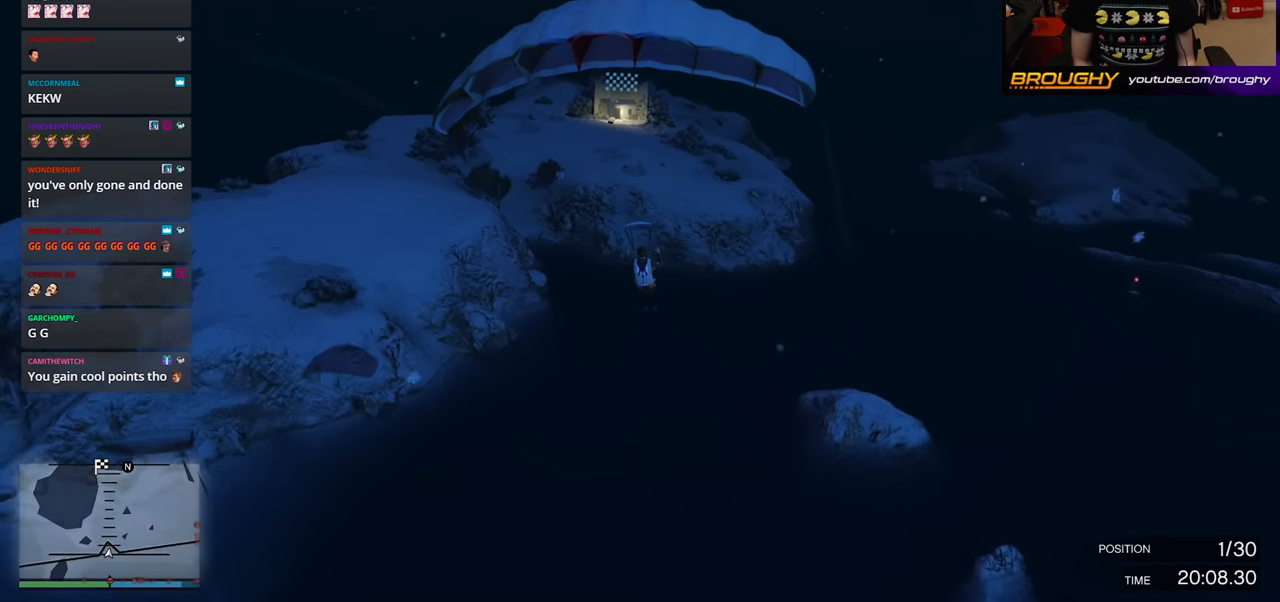
{"buttons": ["R1"], "left_stick": "down", "right_stick": "center", "events": []}
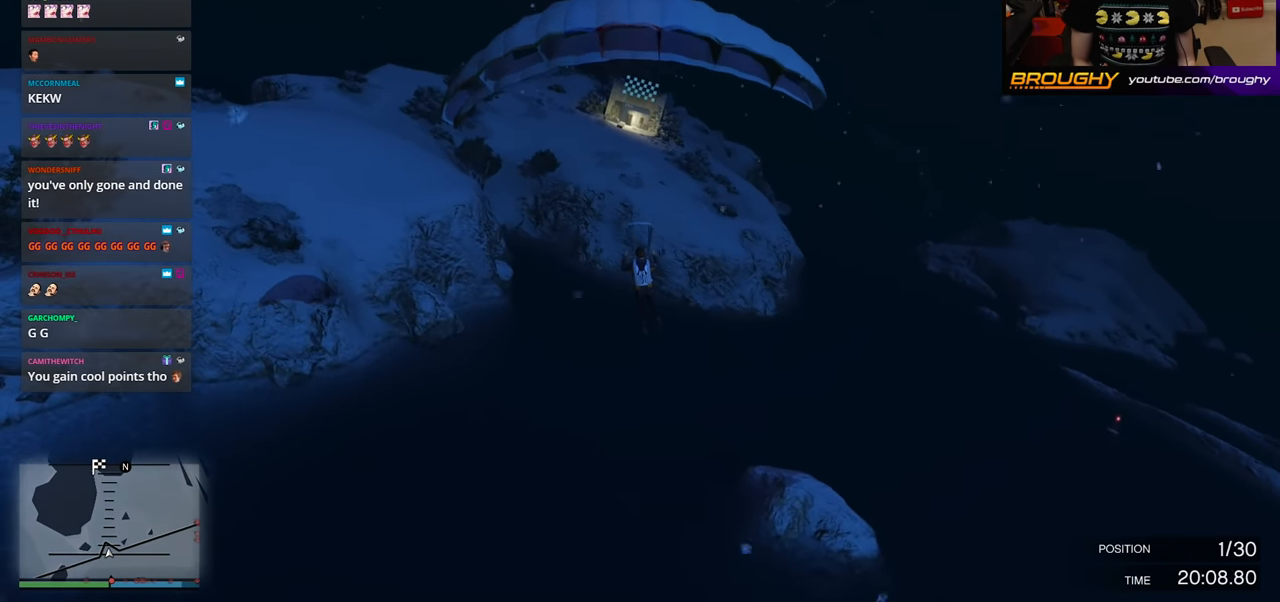
{"buttons": ["L1"], "left_stick": "down", "right_stick": "center", "events": [[350, "R1", "up"], [433, "L1", "down"]]}
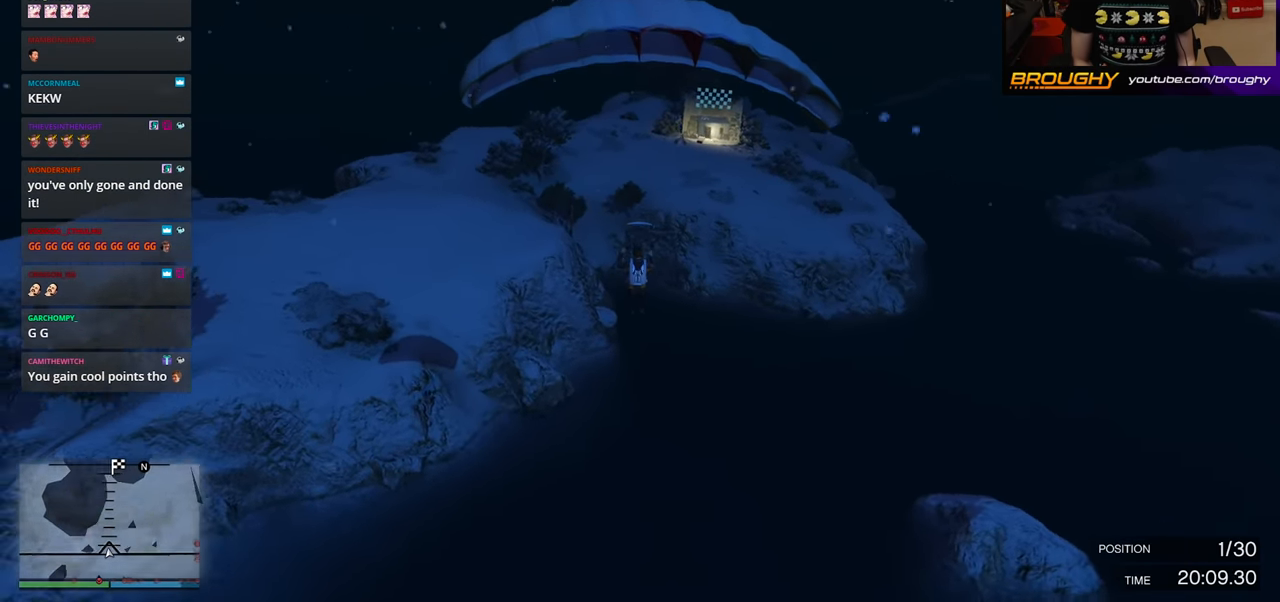
{"buttons": ["L1"], "left_stick": "down", "right_stick": "center", "events": []}
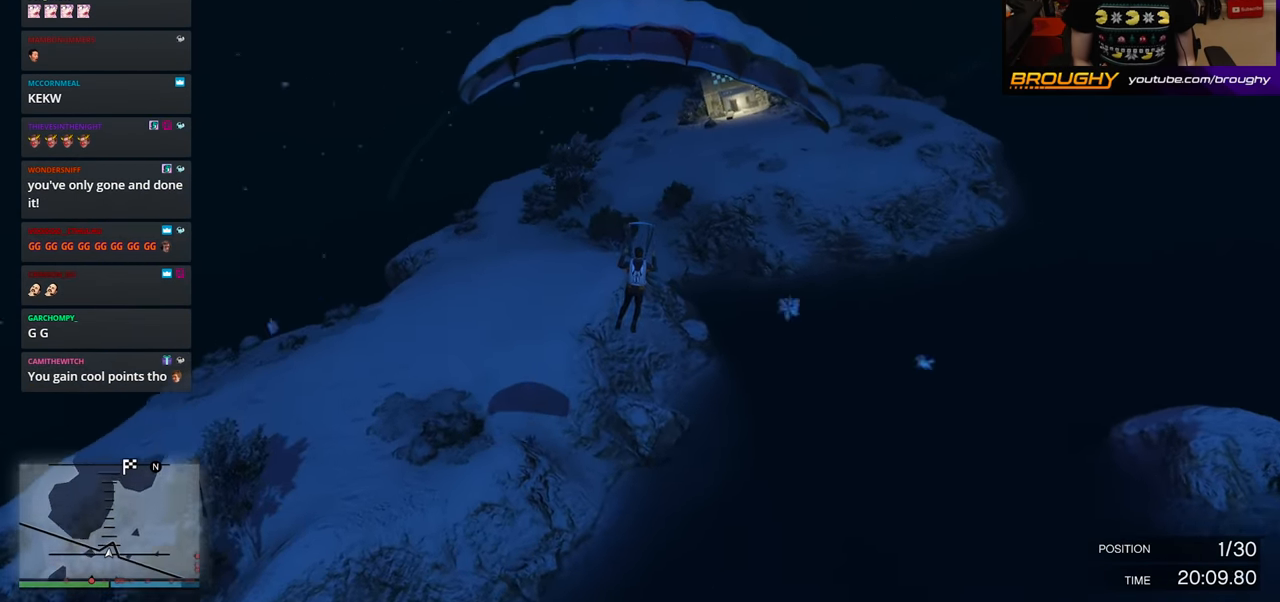
{"buttons": [], "left_stick": "down", "right_stick": "center", "events": [[500, "L1", "up"]]}
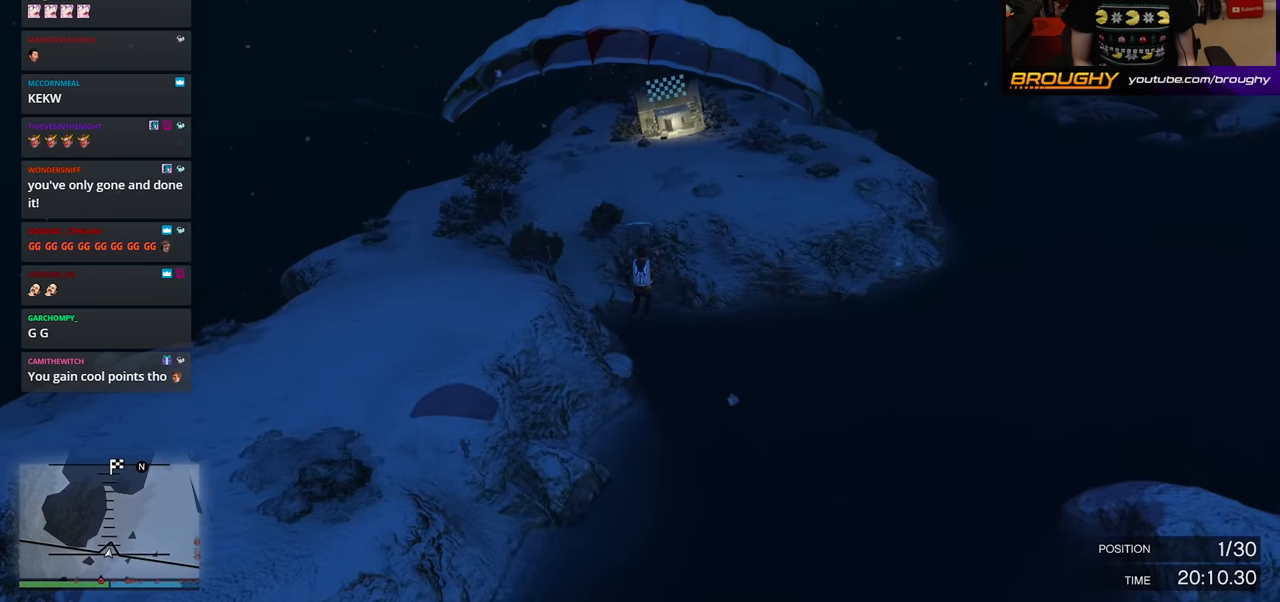
{"buttons": ["R1"], "left_stick": "down", "right_stick": "center", "events": [[117, "R1", "down"]]}
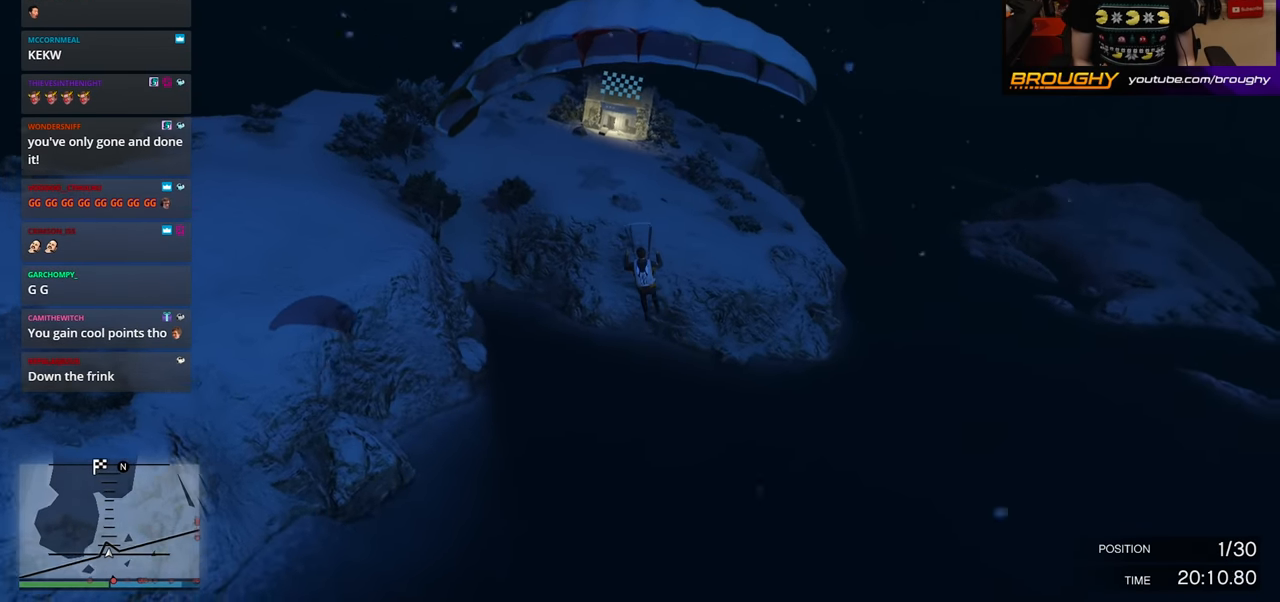
{"buttons": ["R1"], "left_stick": "down", "right_stick": "center", "events": []}
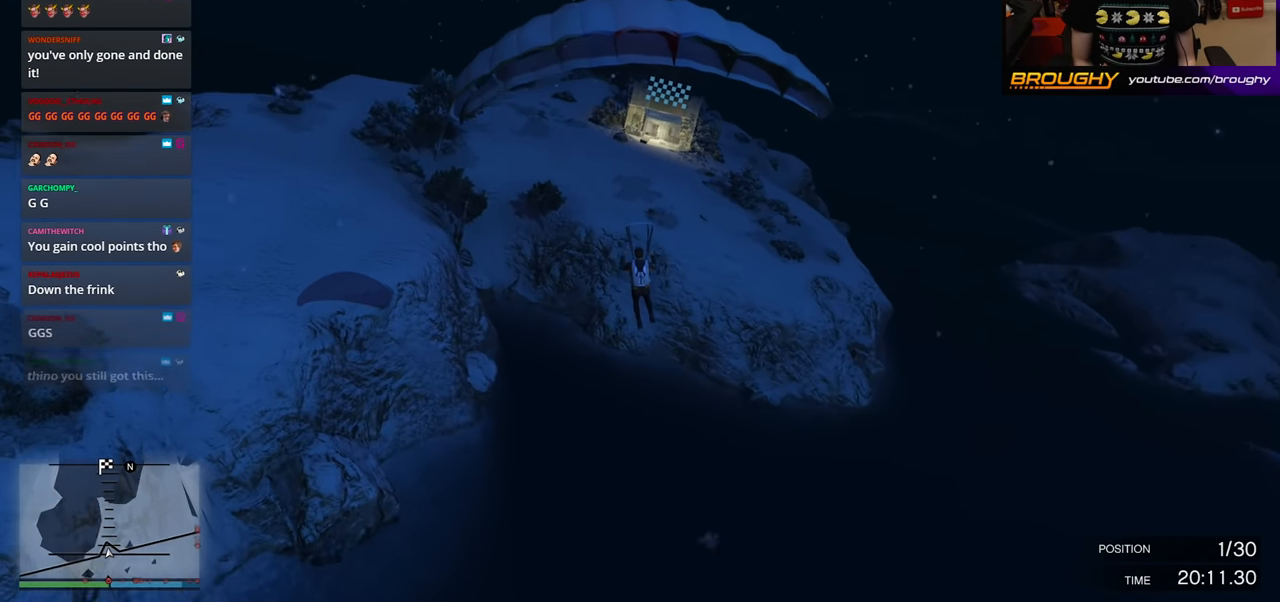
{"buttons": ["L1"], "left_stick": "down", "right_stick": "center", "events": [[283, "R1", "up"], [300, "L1", "down"]]}
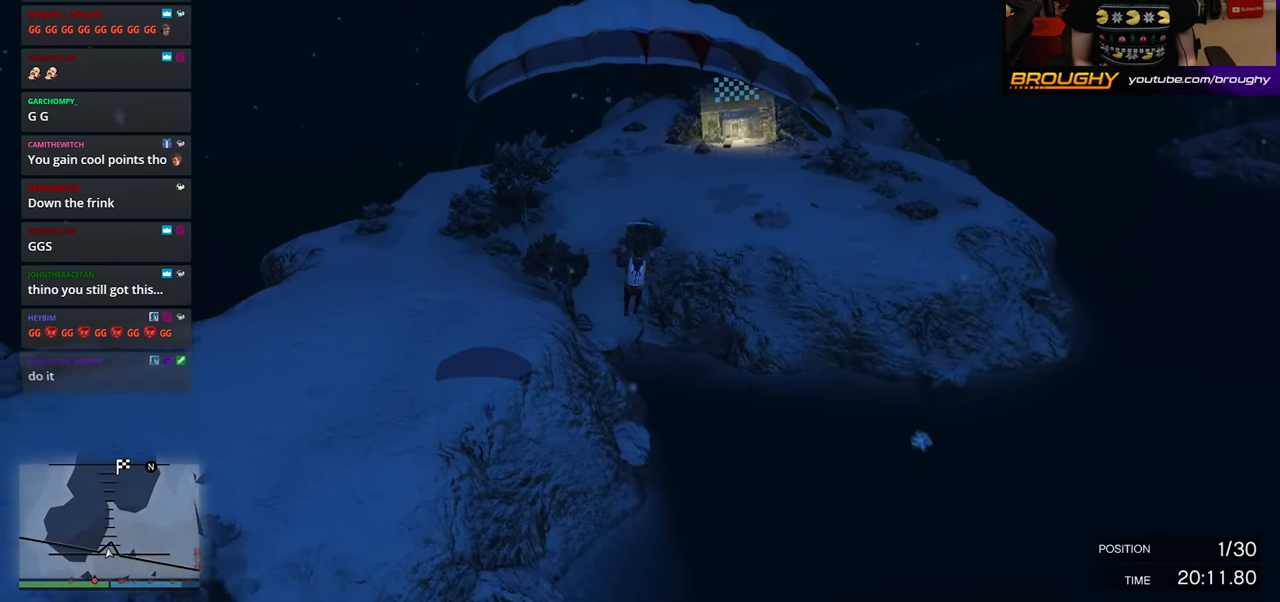
{"buttons": ["L1"], "left_stick": "down", "right_stick": "center", "events": []}
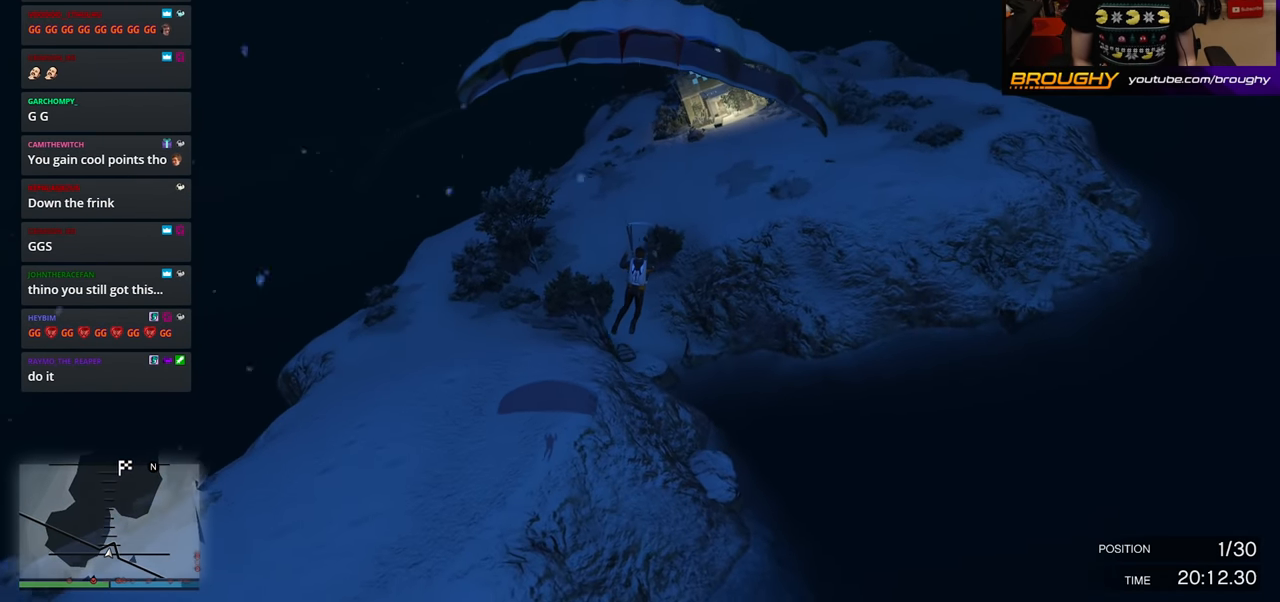
{"buttons": [], "left_stick": "down", "right_stick": "center", "events": [[433, "L1", "up"]]}
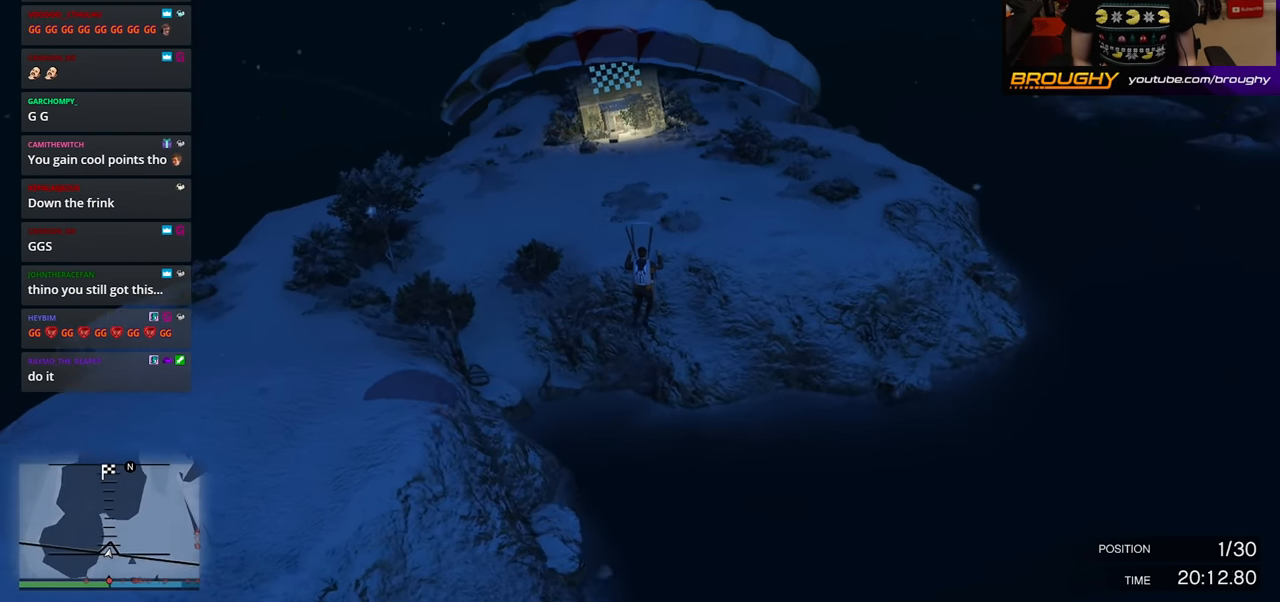
{"buttons": ["R1"], "left_stick": "down", "right_stick": "center", "events": [[17, "R1", "down"]]}
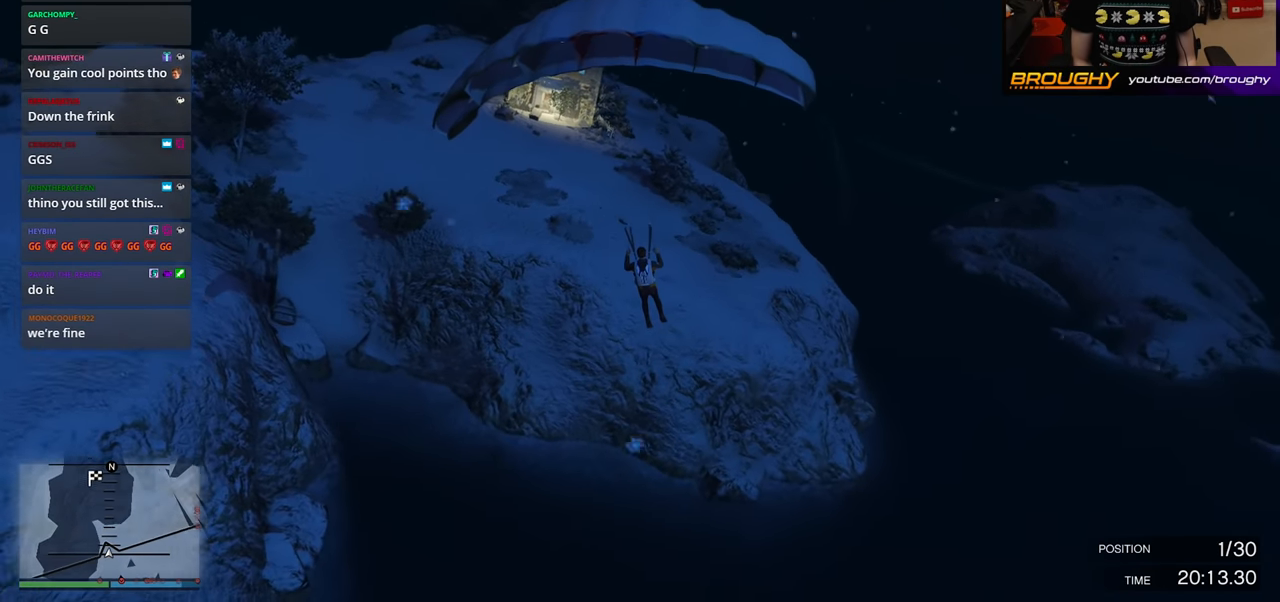
{"buttons": ["R1"], "left_stick": "down", "right_stick": "center", "events": []}
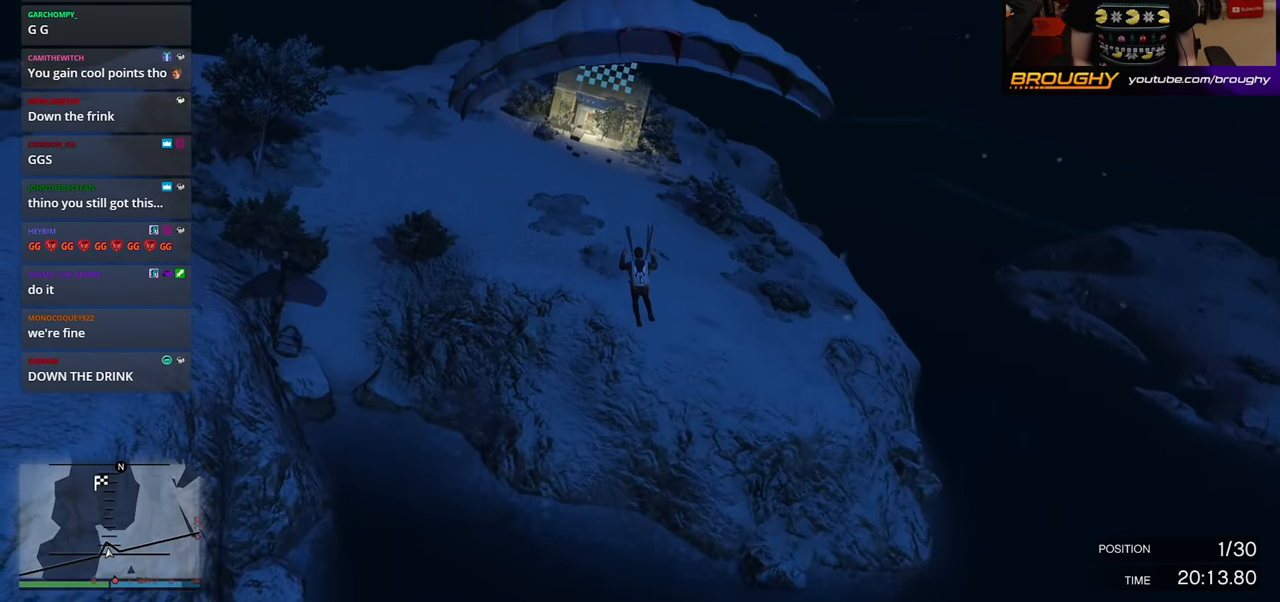
{"buttons": ["L1"], "left_stick": "down", "right_stick": "center", "events": [[217, "R1", "up"], [267, "L1", "down"]]}
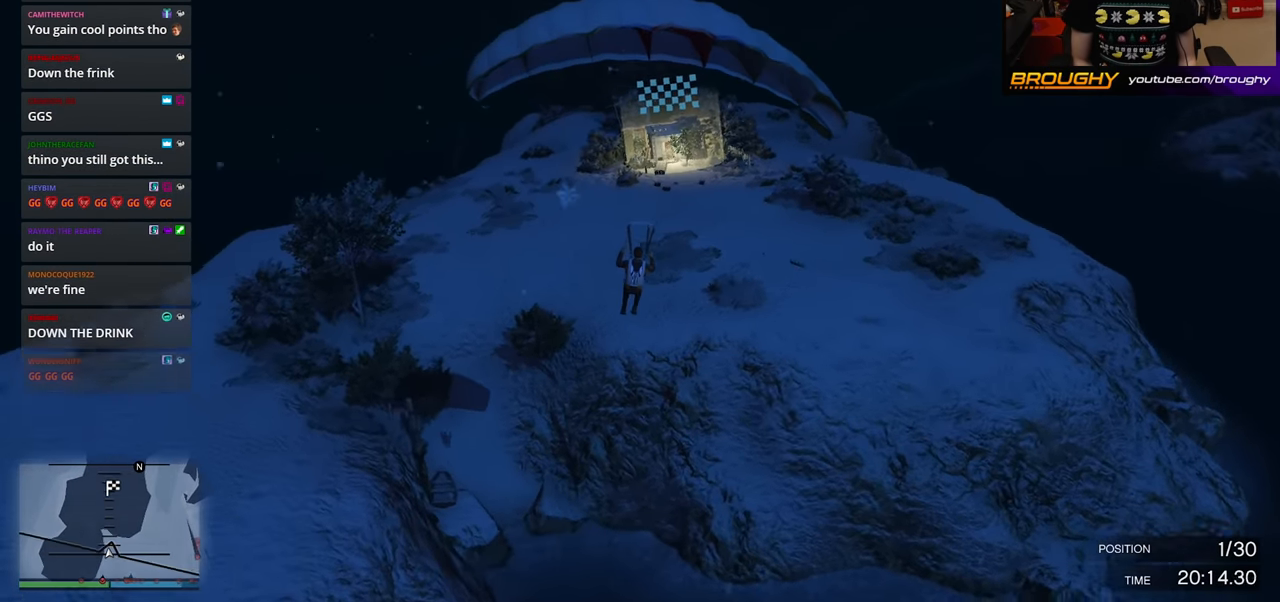
{"buttons": ["L1"], "left_stick": "down", "right_stick": "center", "events": []}
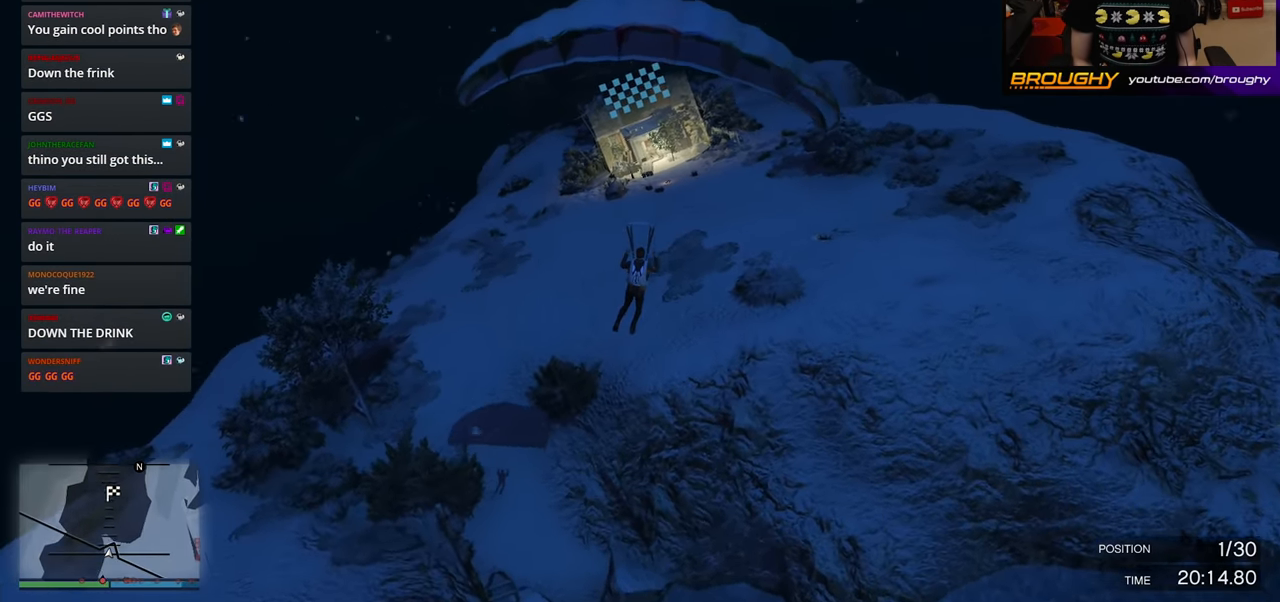
{"buttons": [], "left_stick": "down", "right_stick": "center", "events": [[417, "L1", "up"]]}
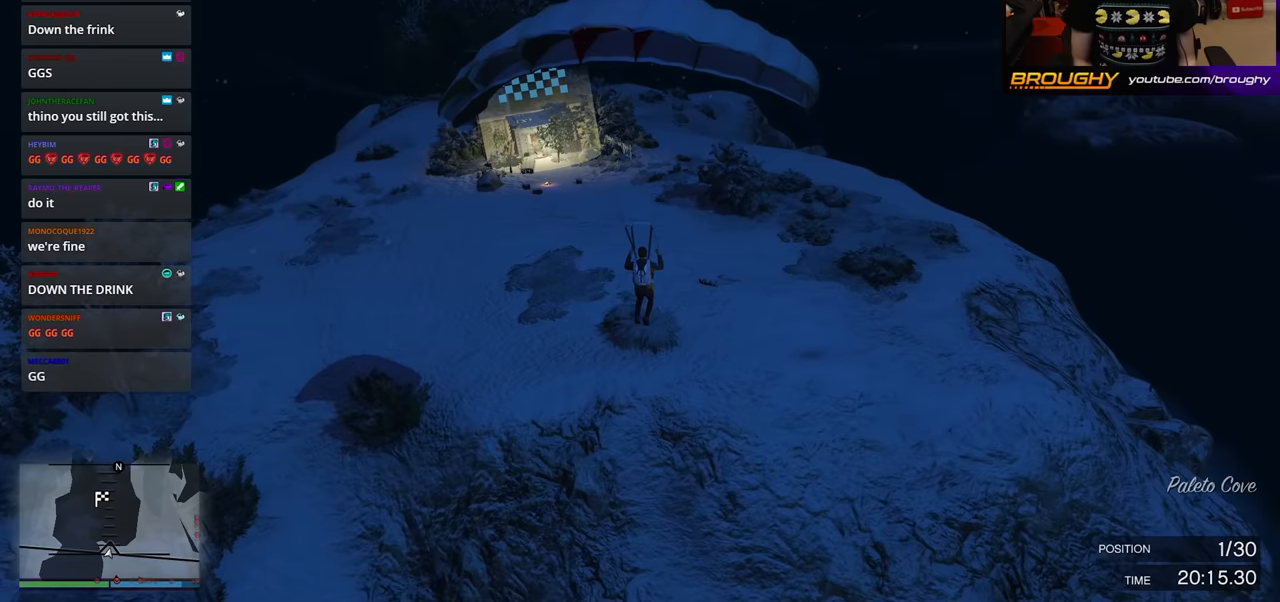
{"buttons": ["R1"], "left_stick": "down", "right_stick": "center", "events": [[17, "R1", "down"]]}
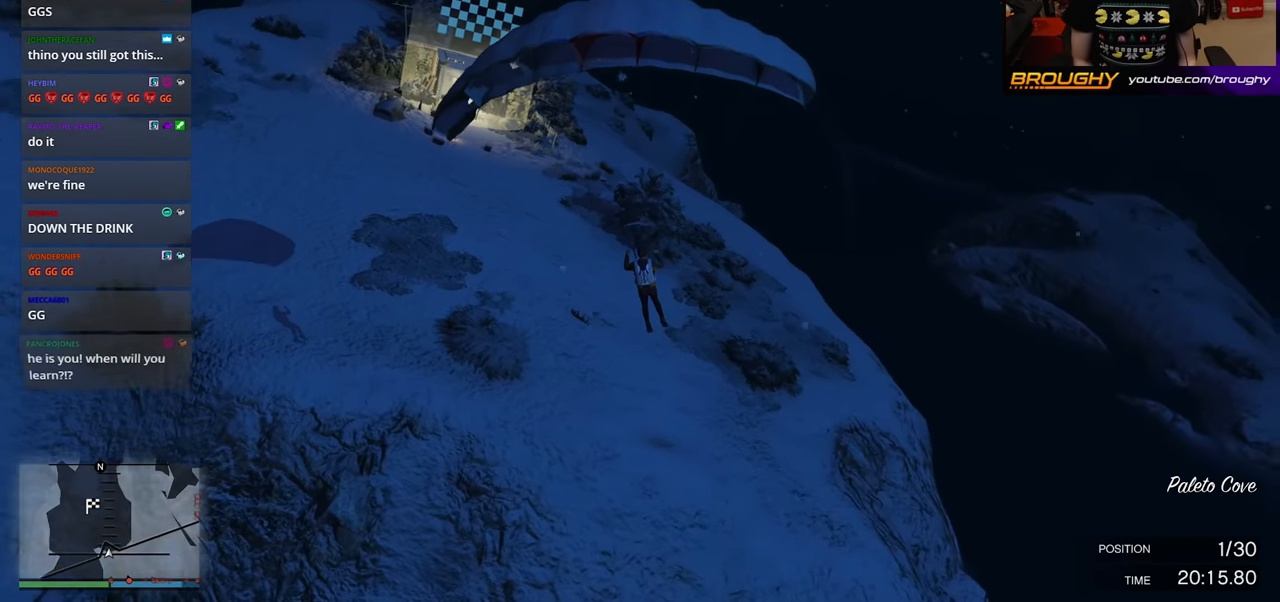
{"buttons": ["R1"], "left_stick": "down", "right_stick": "center", "events": []}
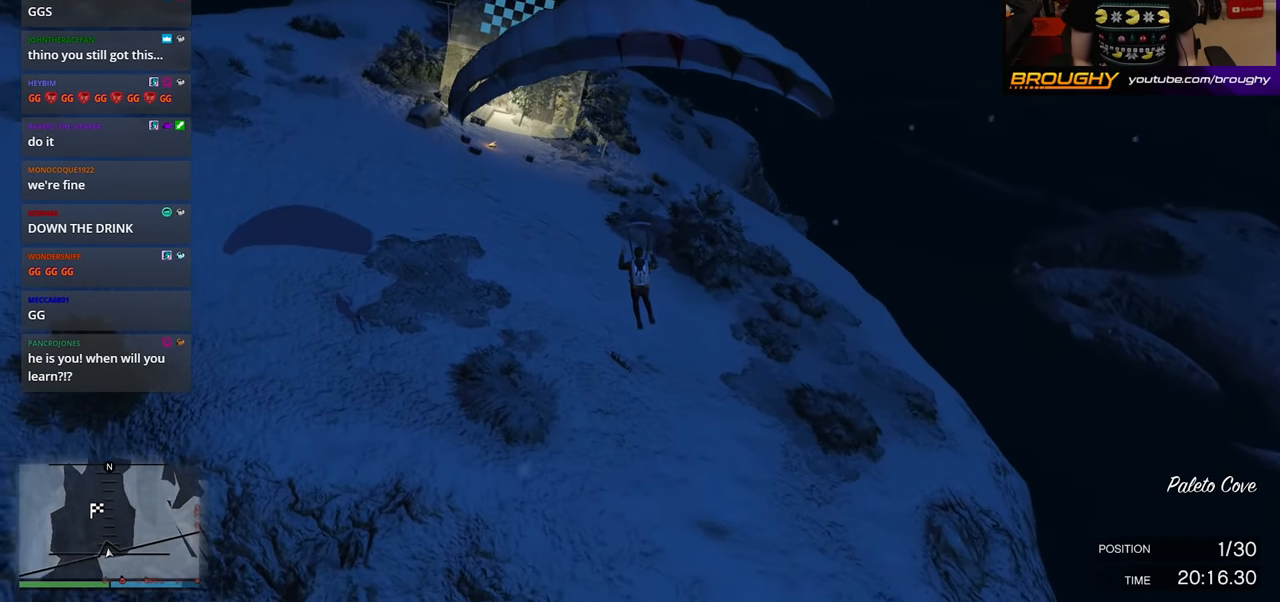
{"buttons": ["L1"], "left_stick": "down", "right_stick": "center", "events": [[167, "R1", "up"], [217, "L1", "down"]]}
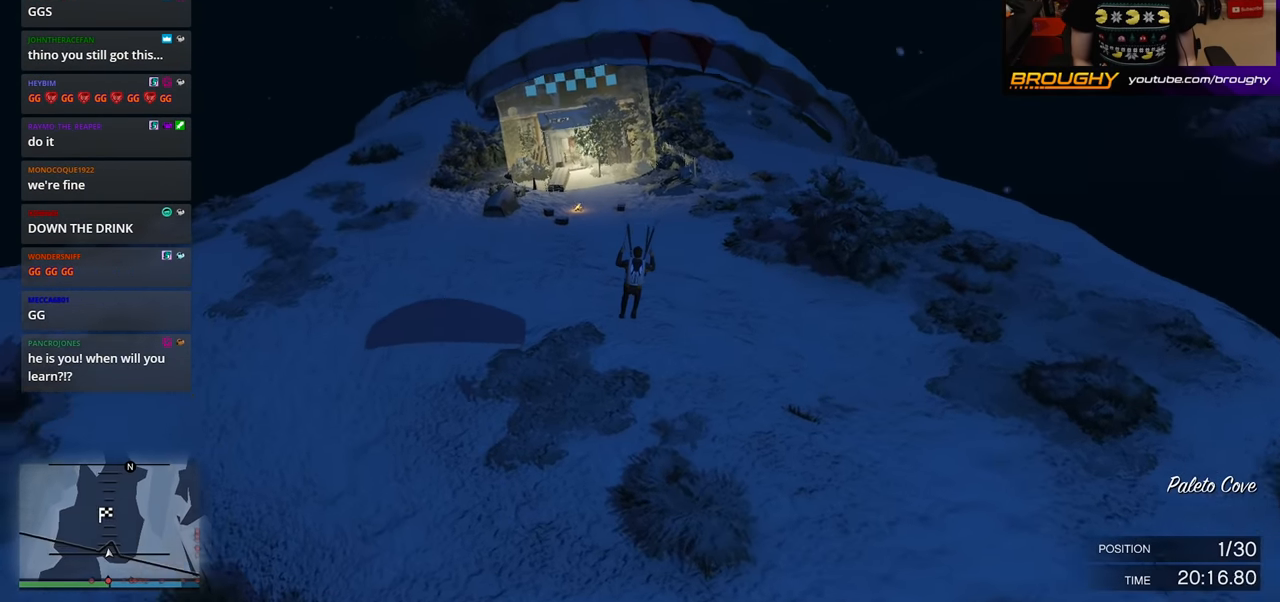
{"buttons": ["L1"], "left_stick": "down", "right_stick": "center", "events": []}
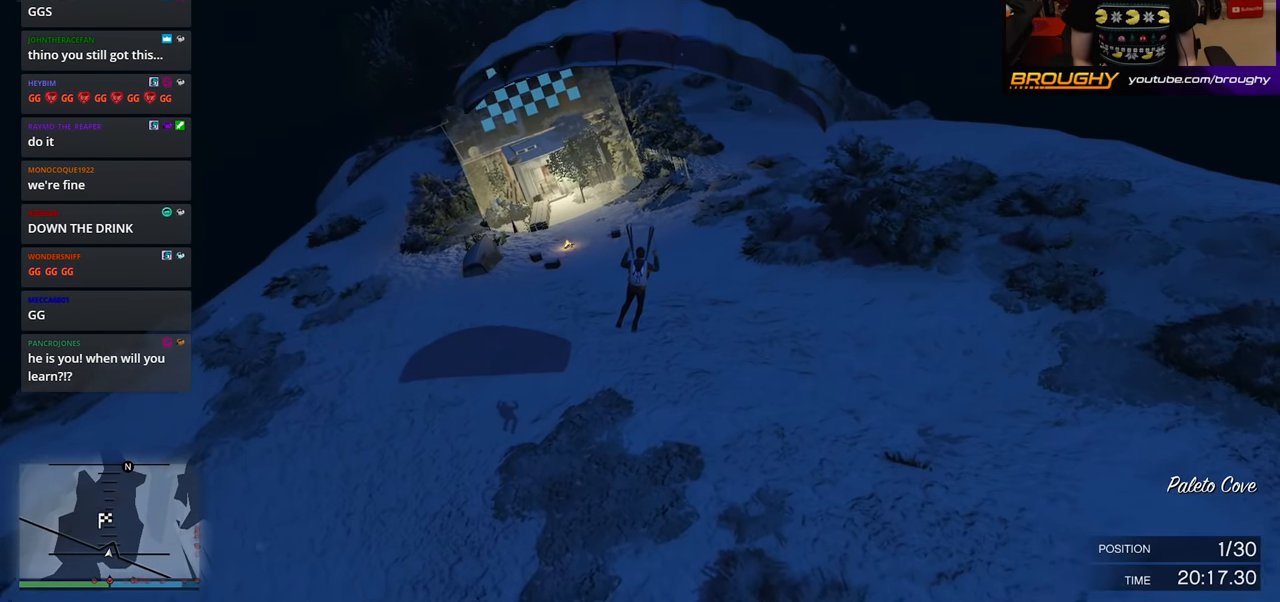
{"buttons": ["L1"], "left_stick": "down", "right_stick": "center", "events": []}
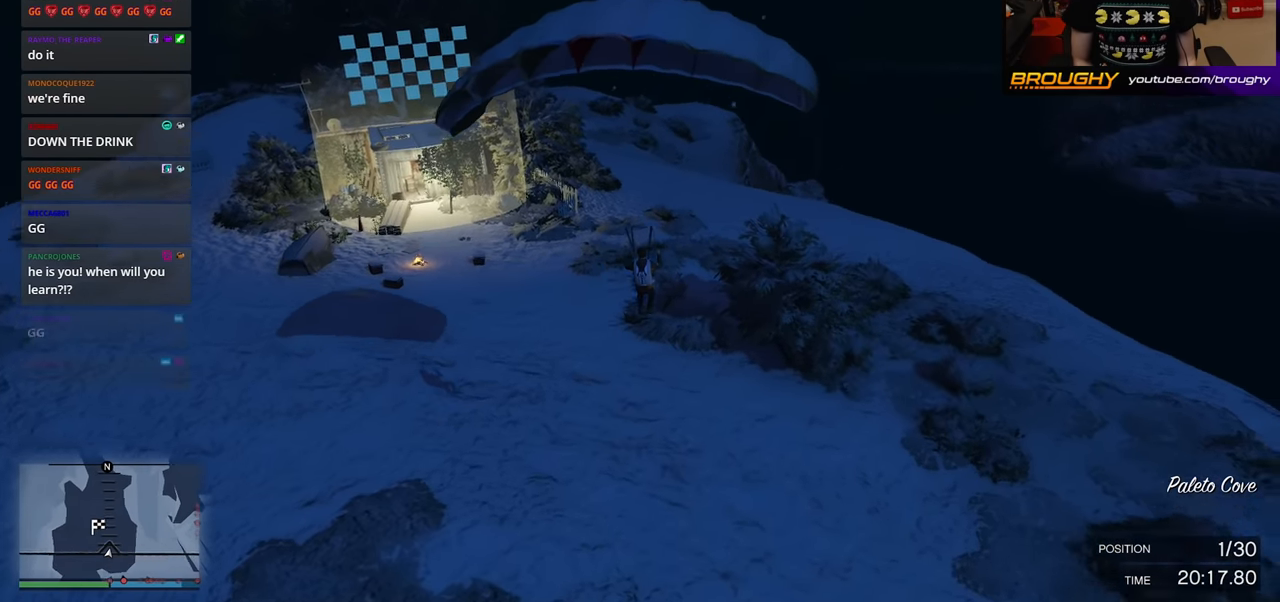
{"buttons": ["L1", "R1"], "left_stick": "down", "right_stick": "center", "events": [[100, "R1", "down"]]}
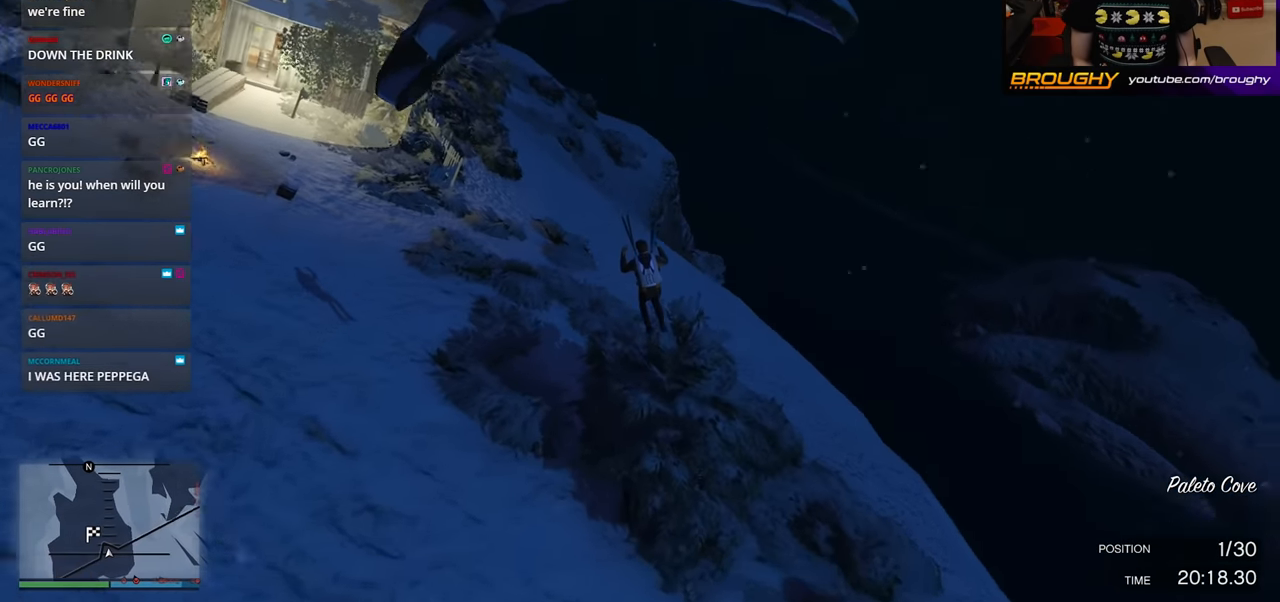
{"buttons": ["L1", "R1"], "left_stick": "down", "right_stick": "center", "events": []}
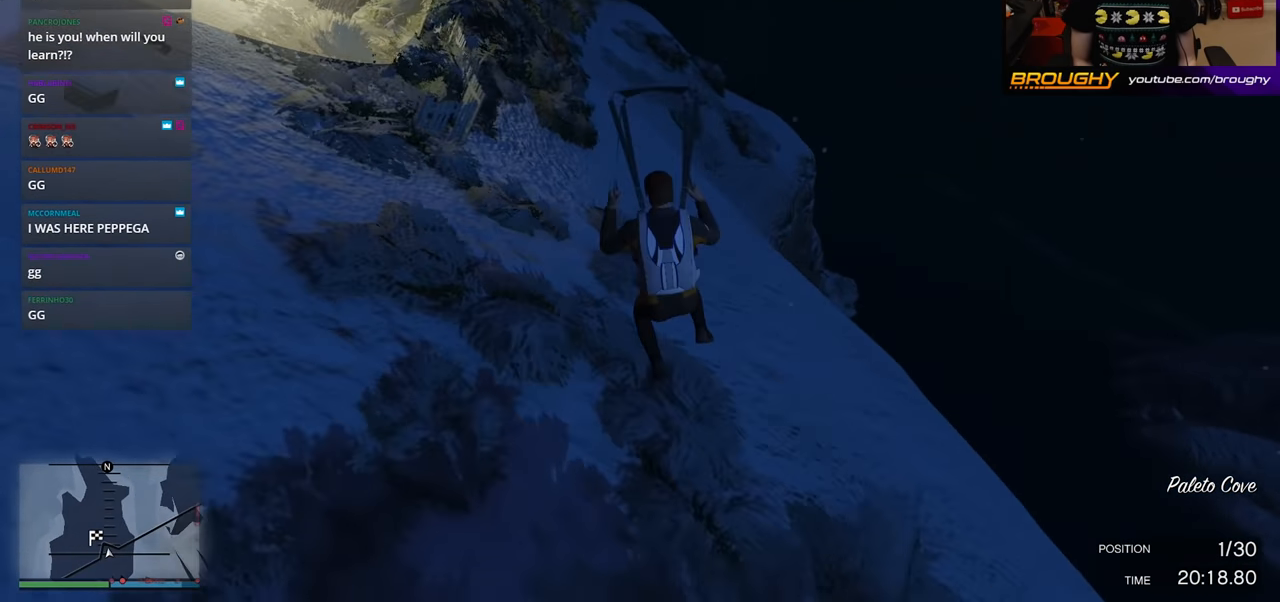
{"buttons": ["L1", "R1"], "left_stick": "down-left", "right_stick": "center", "events": [[100, "left_stick", "down-left"]]}
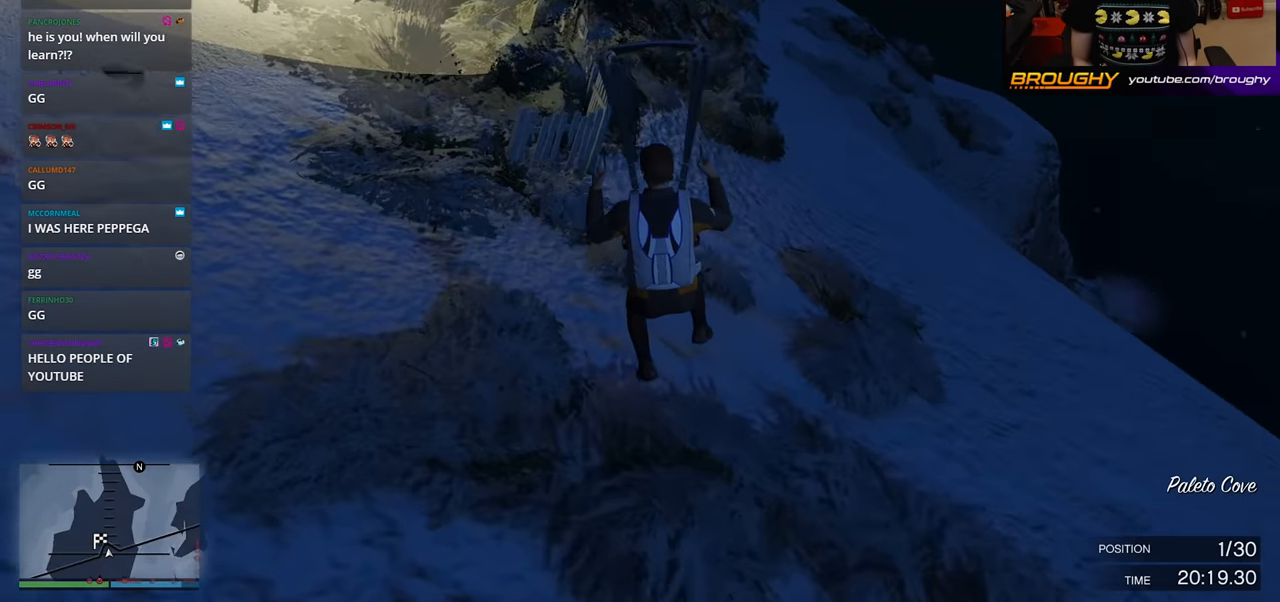
{"buttons": ["L1", "R1"], "left_stick": "down-left", "right_stick": "center", "events": []}
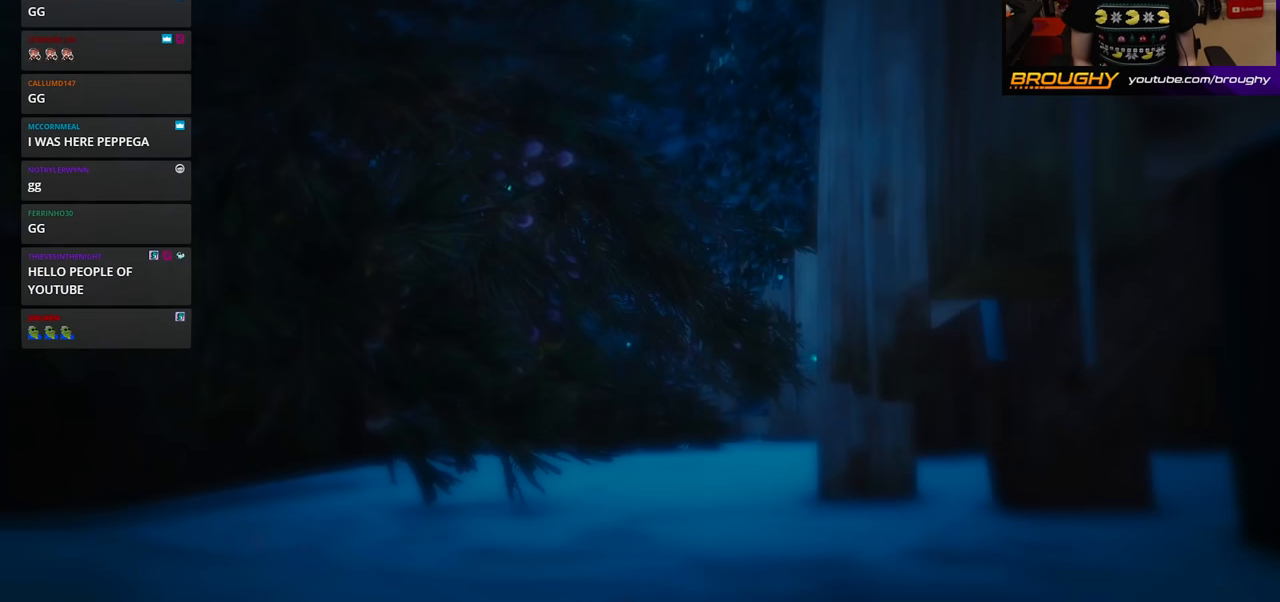
{"buttons": [], "left_stick": "center", "right_stick": "center", "events": [[283, "L1", "up"], [283, "R1", "up"], [283, "left_stick", "down"], [400, "left_stick", "center"]]}